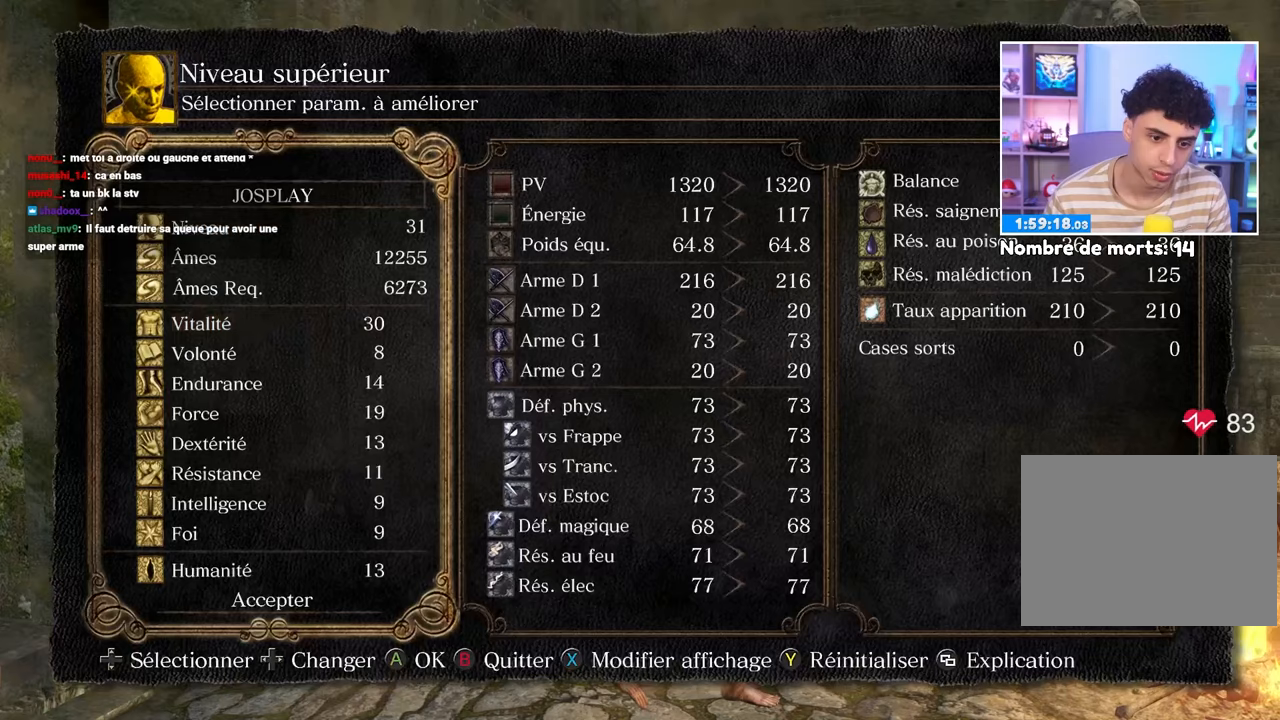
Gameplay with a controller (Xbox layout); each line is a JSON object with the inputs held at the frame after it. "button_events" lists button changes between this image and that frame as [ms after this image, input, new state], when the widget could be followed in between (sticks are given only as held states). Not read: L3 R3.
{"buttons": [], "left_stick": "center", "right_stick": "center", "button_events": [[83, "A", "up"]]}
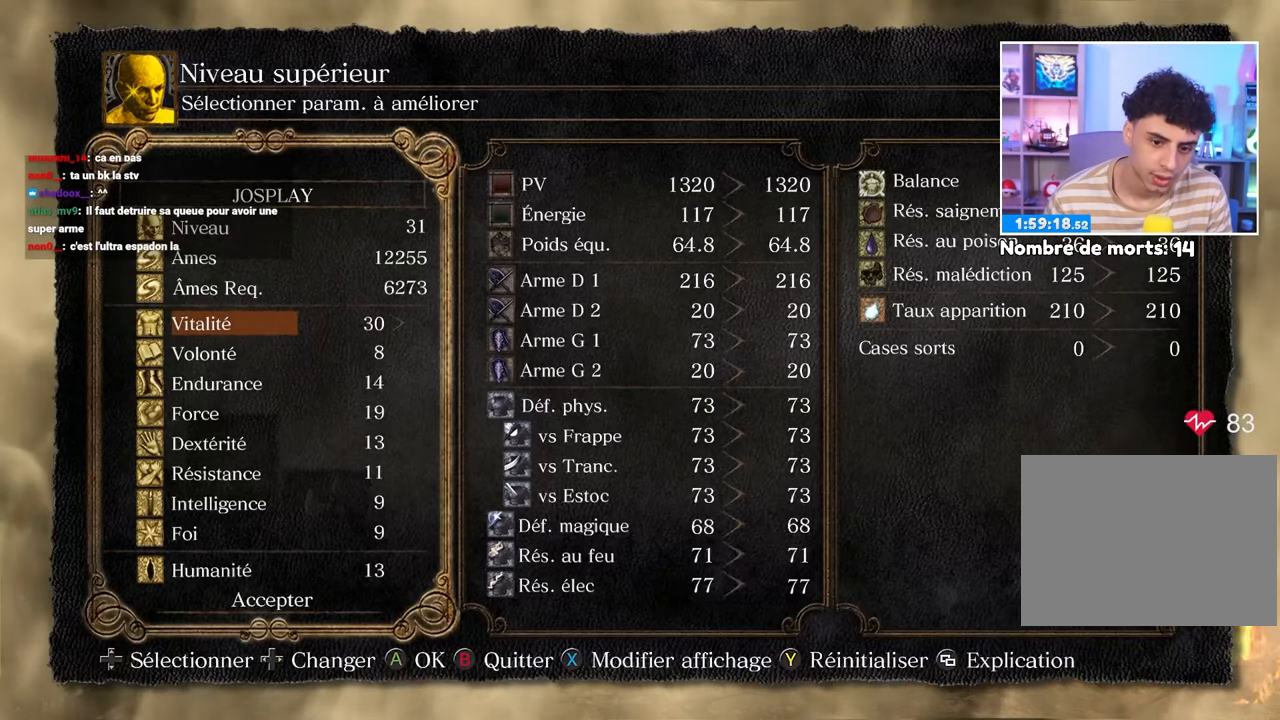
{"buttons": ["DPAD_DOWN"], "left_stick": "center", "right_stick": "center", "button_events": [[317, "DPAD_DOWN", "down"], [433, "DPAD_DOWN", "up"], [500, "DPAD_DOWN", "down"]]}
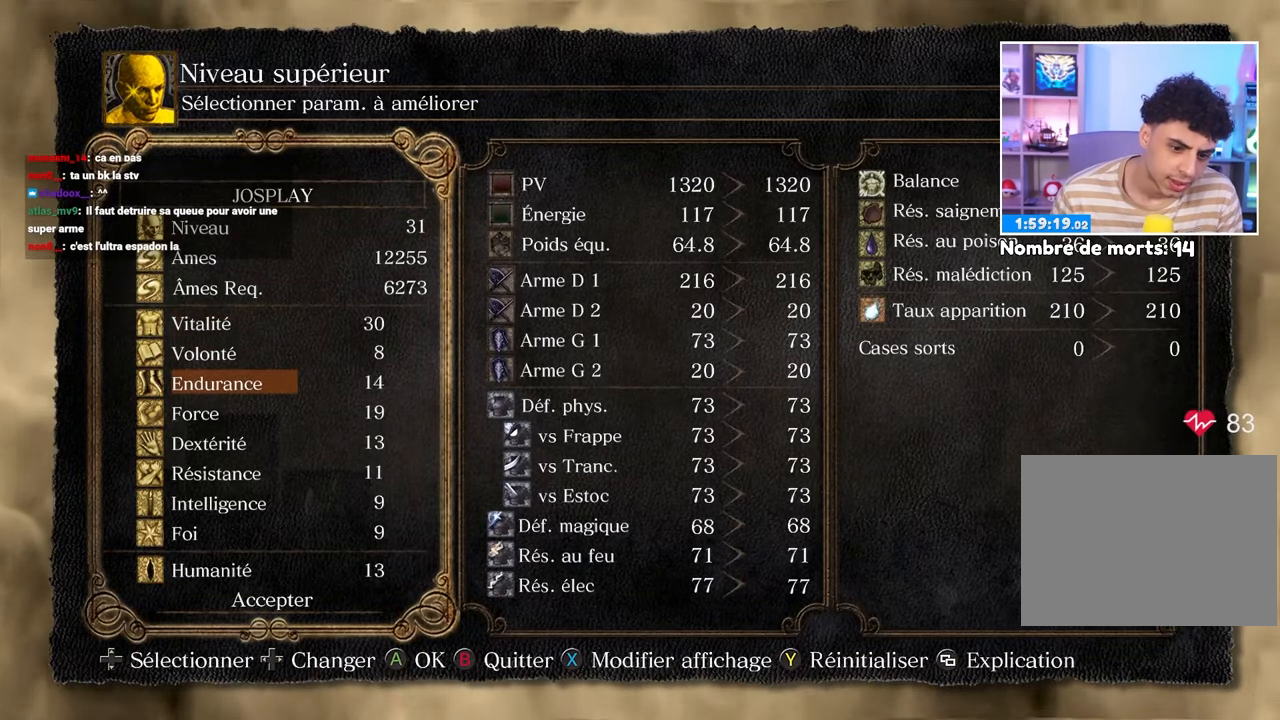
{"buttons": ["DPAD_RIGHT"], "left_stick": "center", "right_stick": "center", "button_events": [[117, "DPAD_DOWN", "up"], [167, "DPAD_DOWN", "down"], [267, "DPAD_DOWN", "up"], [383, "DPAD_RIGHT", "down"]]}
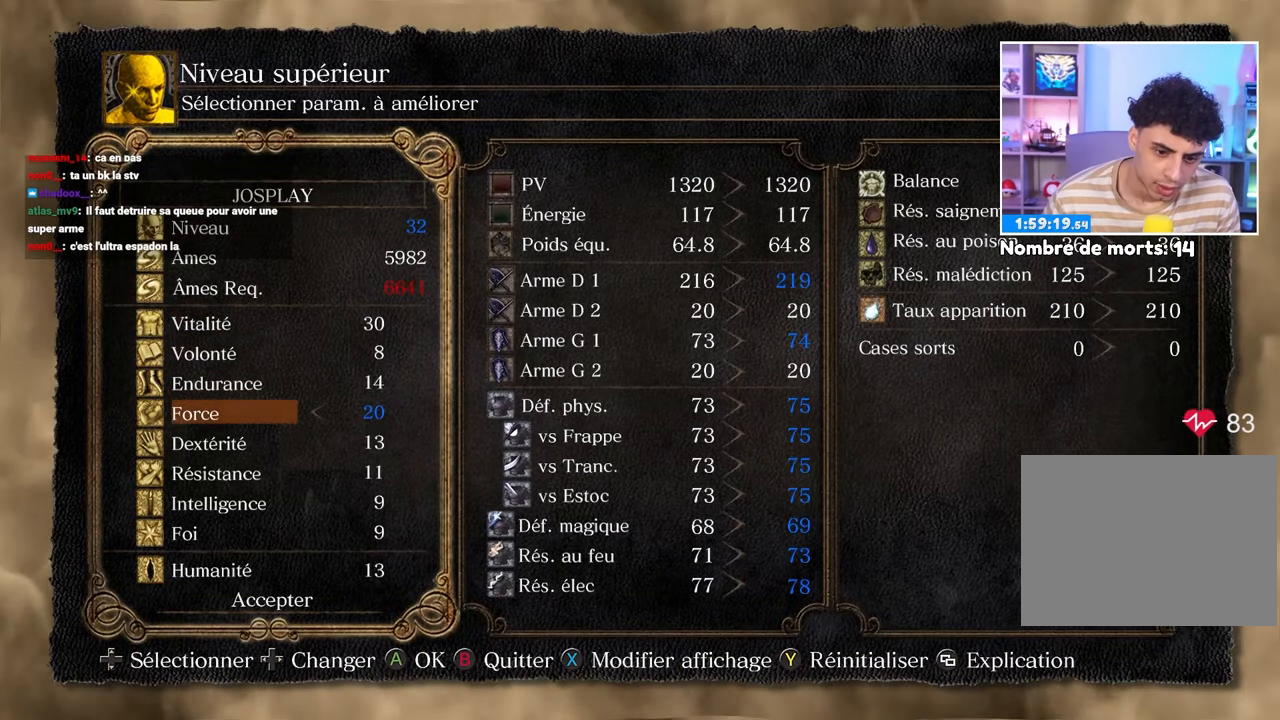
{"buttons": [], "left_stick": "center", "right_stick": "center", "button_events": [[433, "DPAD_RIGHT", "up"]]}
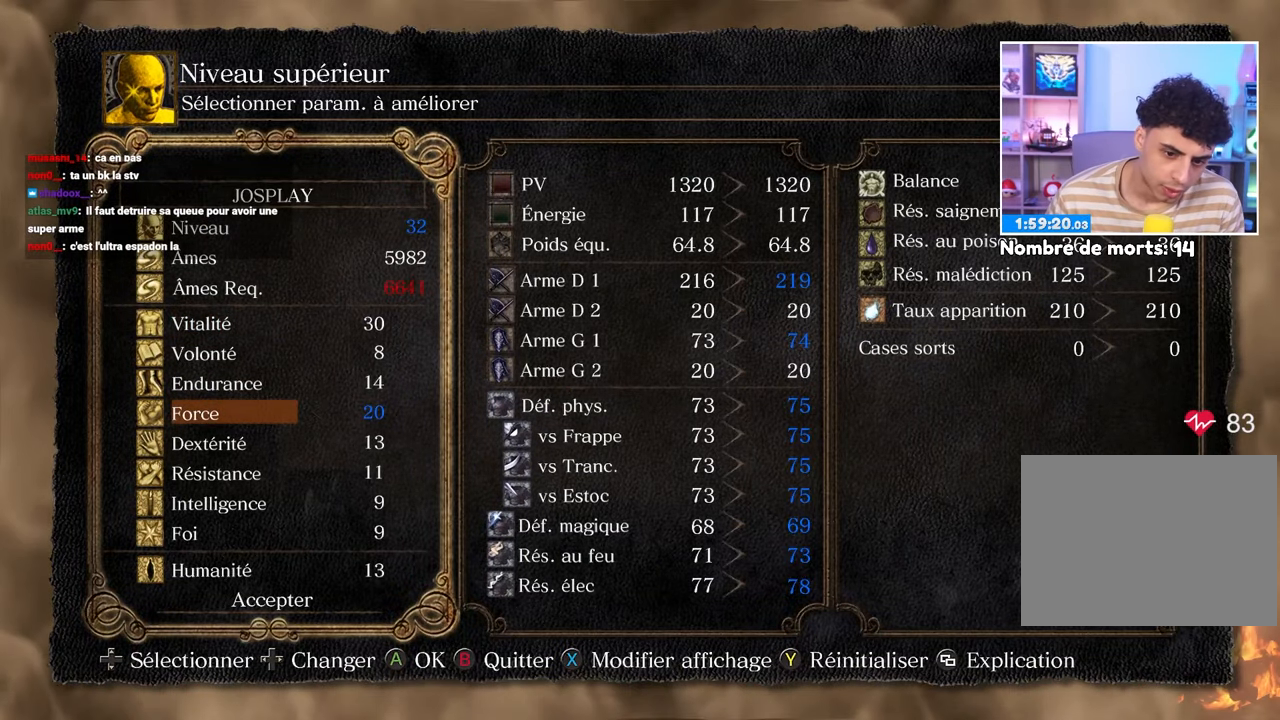
{"buttons": ["A"], "left_stick": "center", "right_stick": "center", "button_events": [[17, "DPAD_RIGHT", "down"], [133, "DPAD_RIGHT", "up"], [267, "A", "down"], [350, "A", "up"], [400, "DPAD_LEFT", "down"], [467, "A", "down"], [467, "DPAD_LEFT", "up"]]}